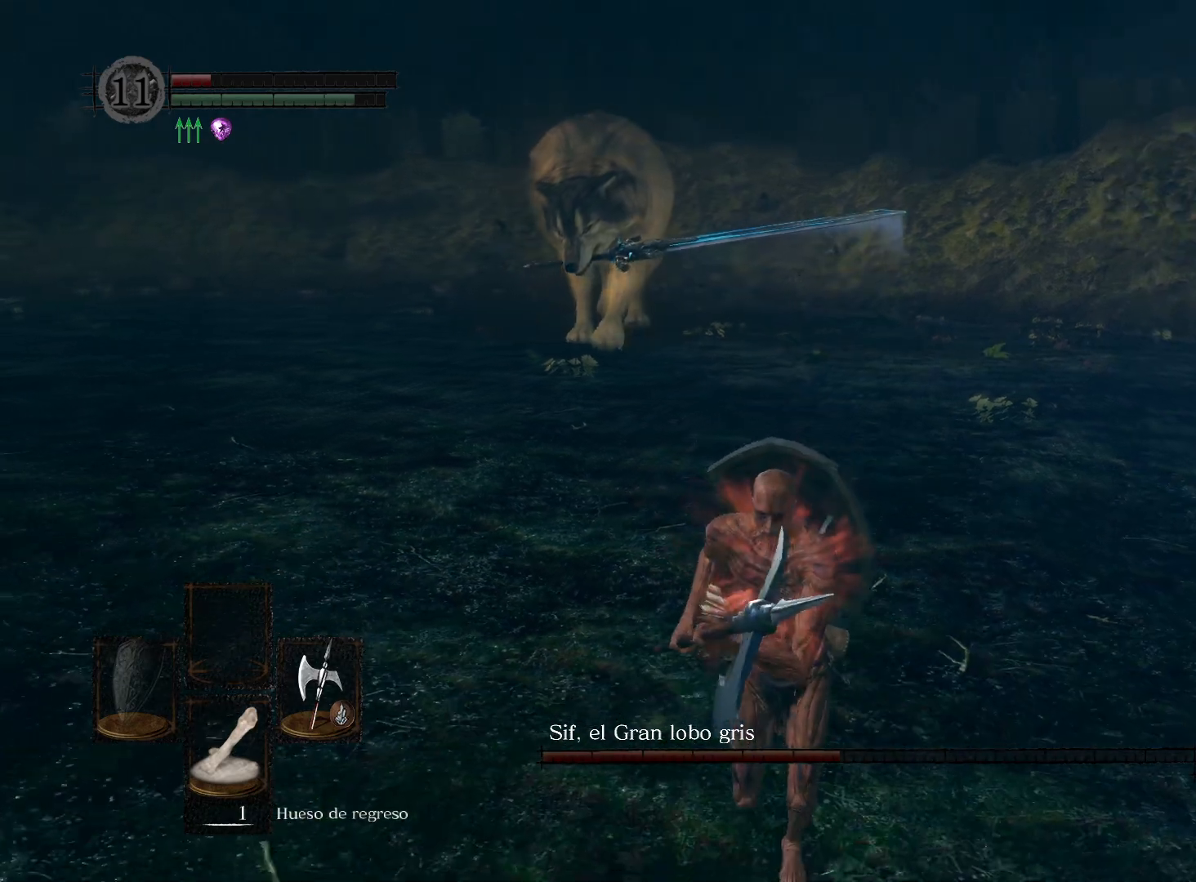
Gameplay with a controller (Xbox layout); each line is a JSON object with the inputs held at the frame after it. "events" lists button and stick changes between this image and that frame as [ms after this image, input, new state], when the widget could be followed in between.
{"buttons": [], "left_stick": "down", "right_stick": "left", "events": [[250, "right_stick", "center"], [450, "right_stick", "left"]]}
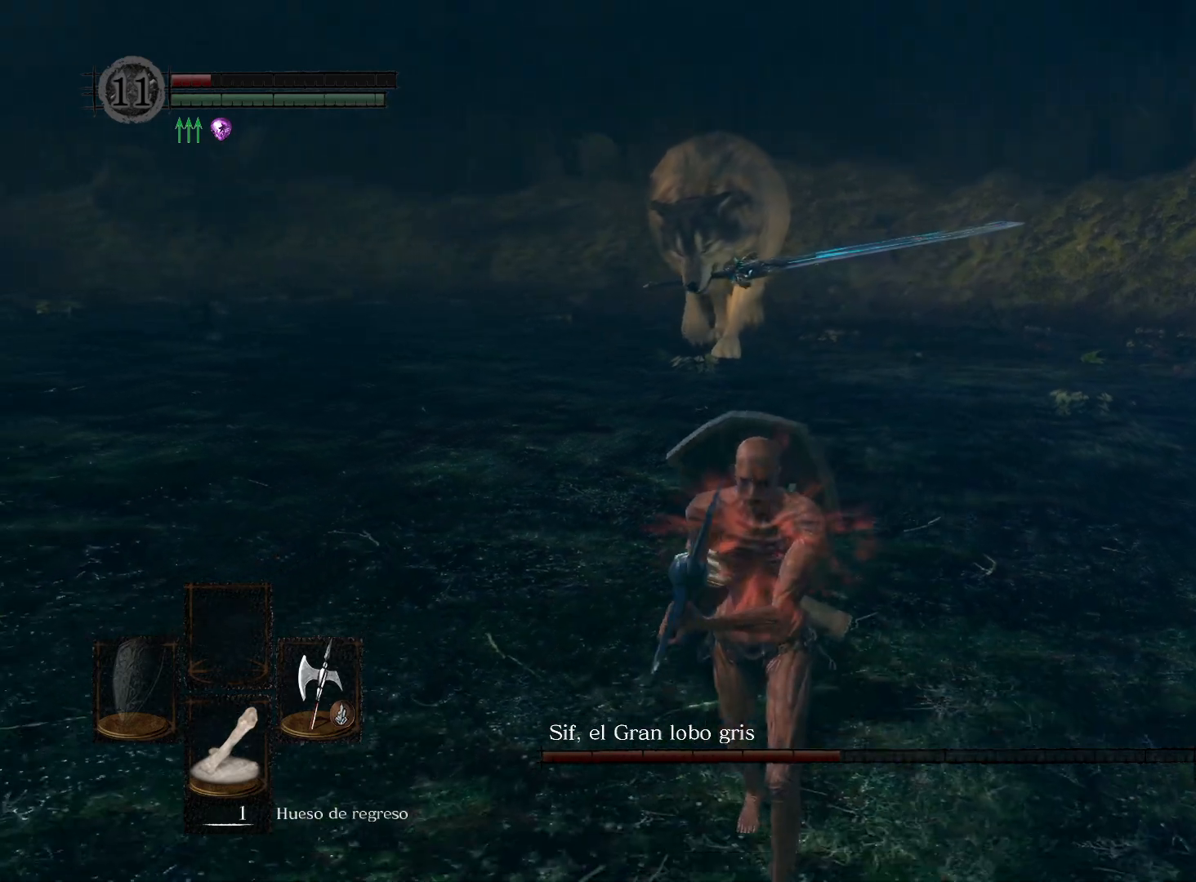
{"buttons": [], "left_stick": "up-right", "right_stick": "left", "events": [[200, "left_stick", "down-left"], [217, "right_stick", "center"], [333, "left_stick", "up-left"], [467, "right_stick", "left"], [500, "left_stick", "up-right"]]}
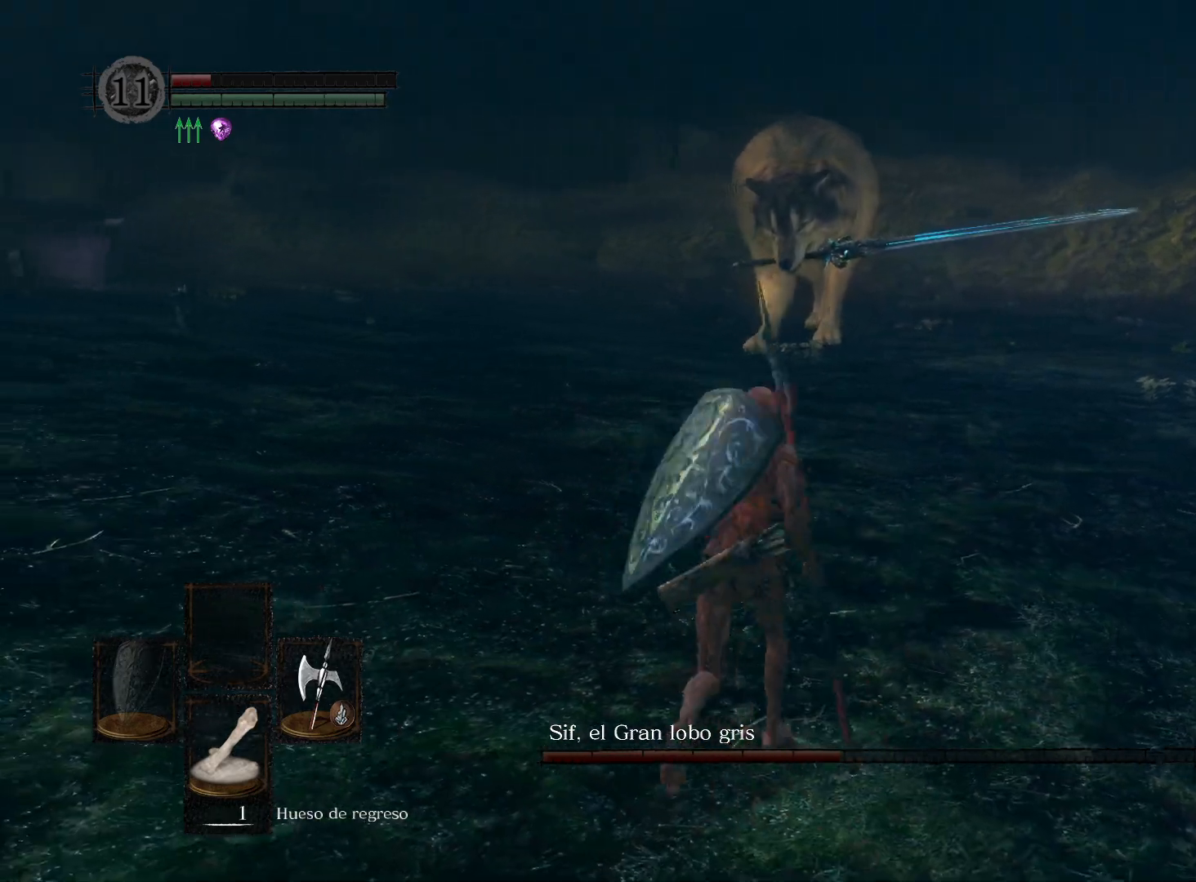
{"buttons": [], "left_stick": "down", "right_stick": "center", "events": [[117, "right_stick", "center"], [133, "left_stick", "down-right"], [200, "right_stick", "left"], [350, "left_stick", "down"], [400, "right_stick", "center"]]}
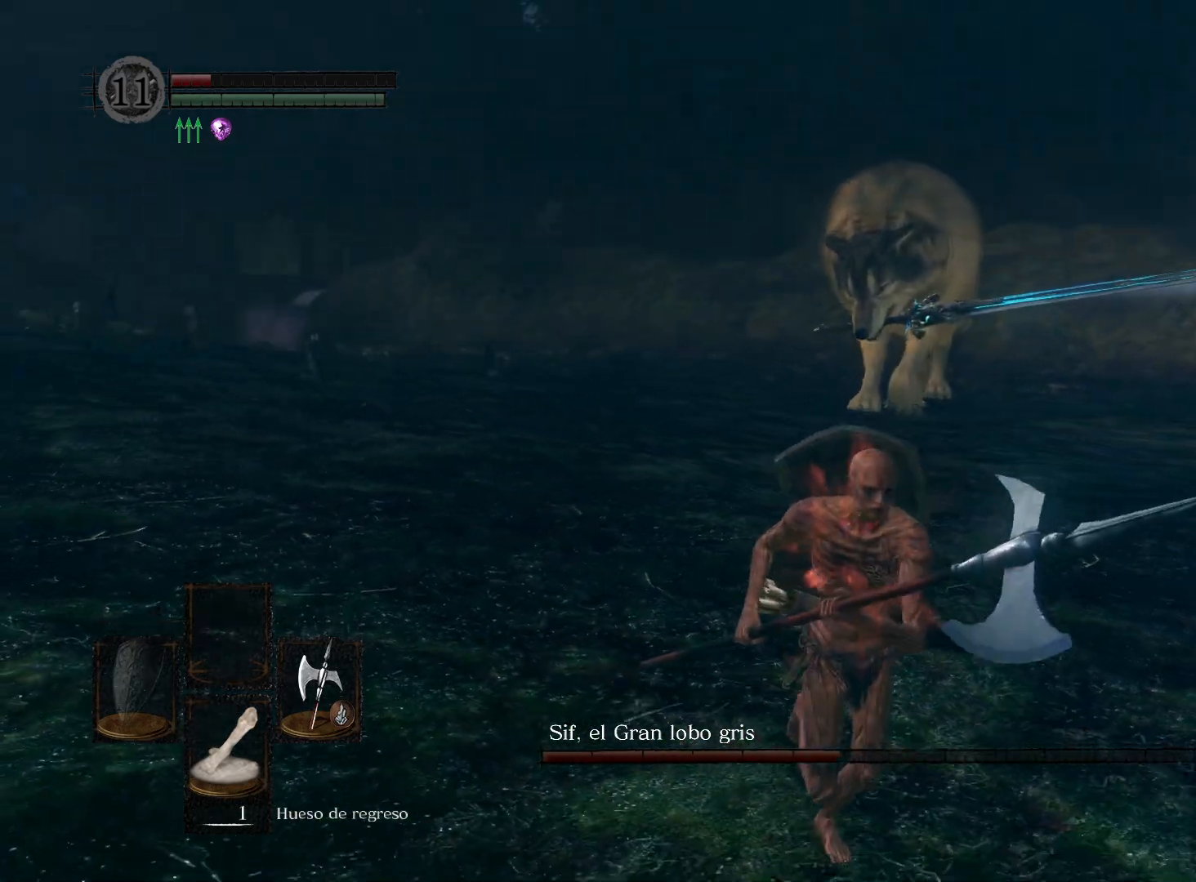
{"buttons": [], "left_stick": "down", "right_stick": "center", "events": []}
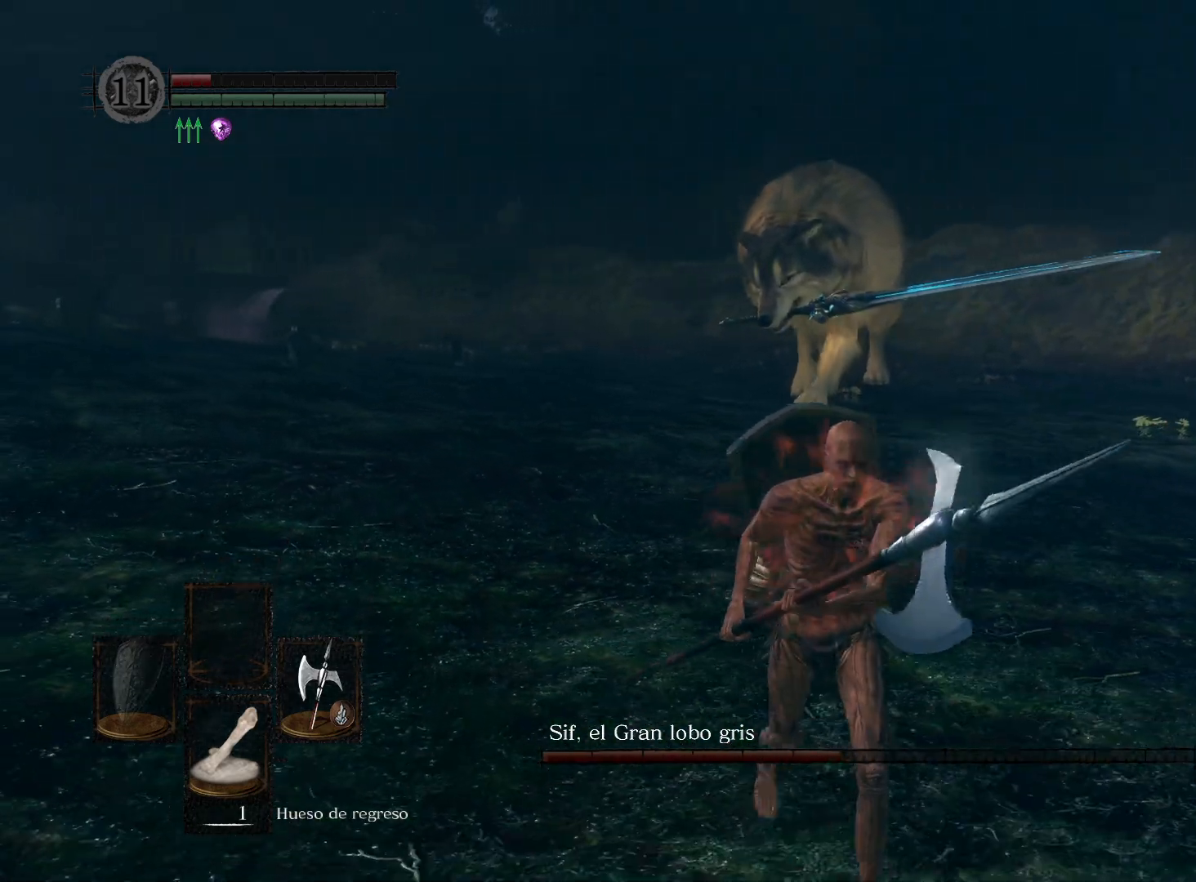
{"buttons": [], "left_stick": "down", "right_stick": "down-left", "events": [[167, "left_stick", "left"], [283, "left_stick", "up"], [400, "left_stick", "right"], [417, "right_stick", "down-left"], [467, "left_stick", "down"]]}
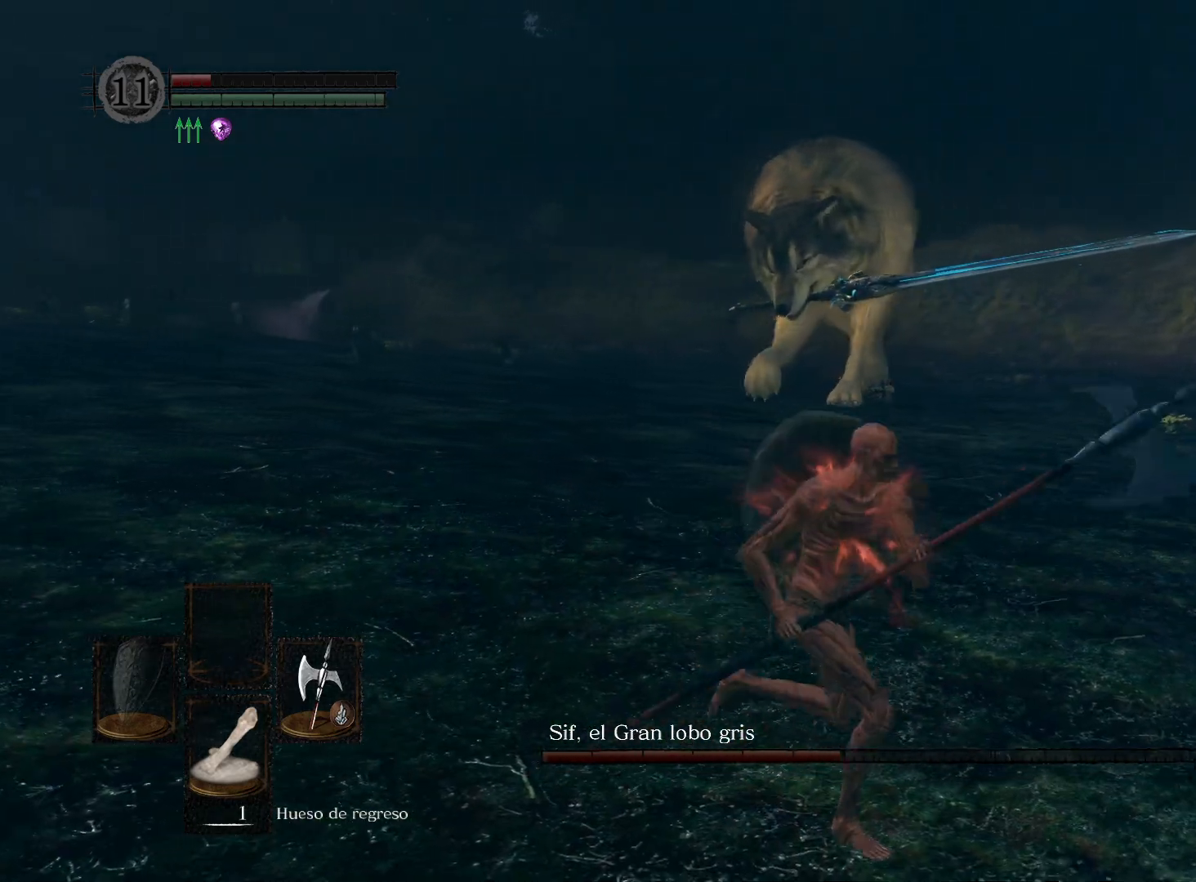
{"buttons": [], "left_stick": "down", "right_stick": "center", "events": [[83, "right_stick", "center"]]}
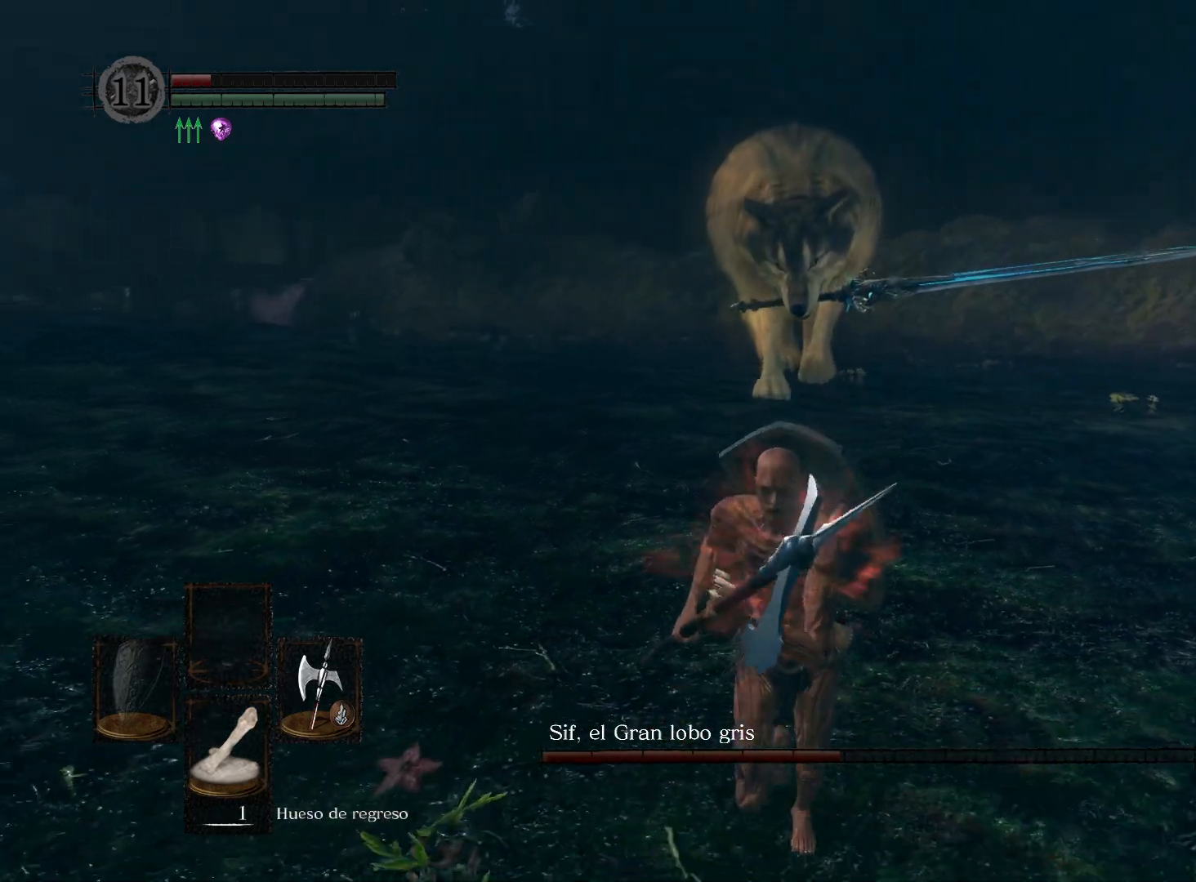
{"buttons": [], "left_stick": "down", "right_stick": "down-right", "events": [[183, "right_stick", "down-right"]]}
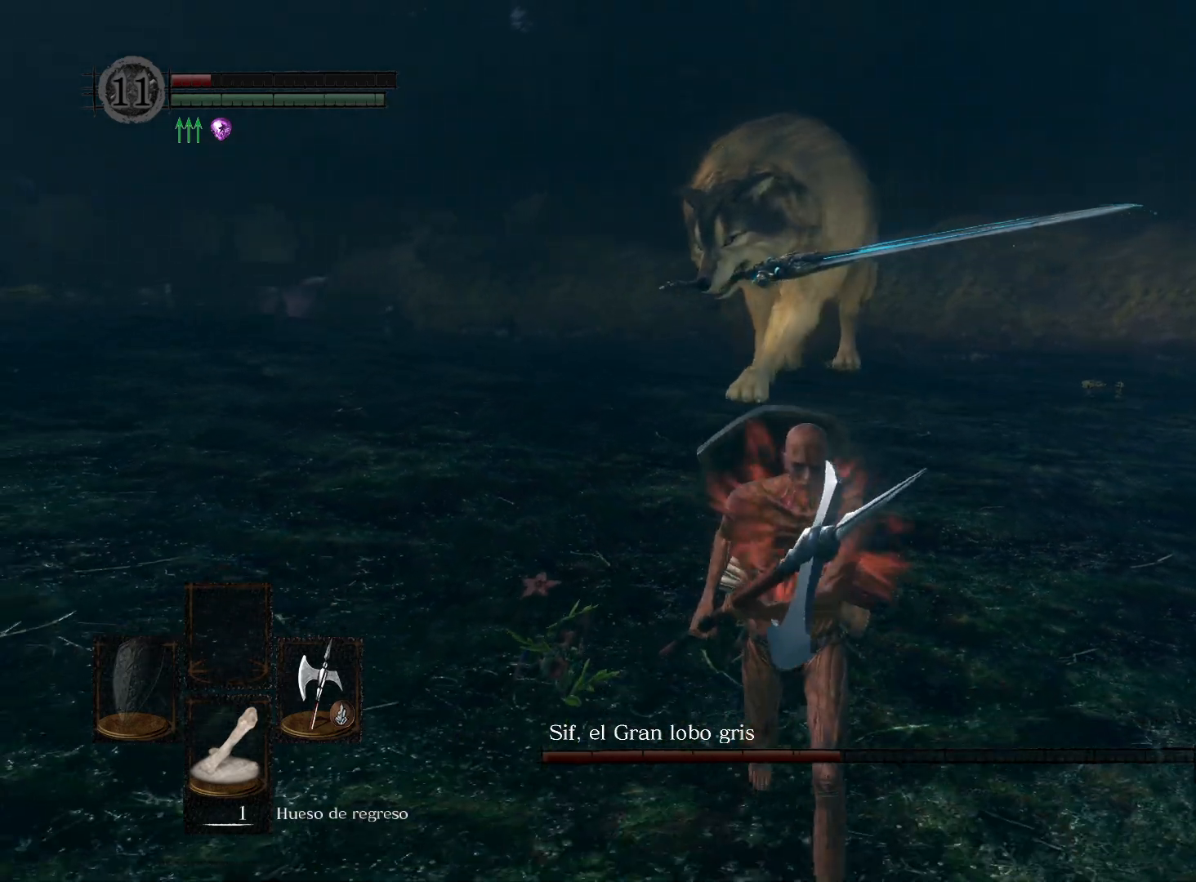
{"buttons": [], "left_stick": "up-right", "right_stick": "center", "events": [[67, "left_stick", "down-left"], [200, "left_stick", "up-left"], [350, "left_stick", "up"], [350, "right_stick", "center"], [450, "left_stick", "up-right"]]}
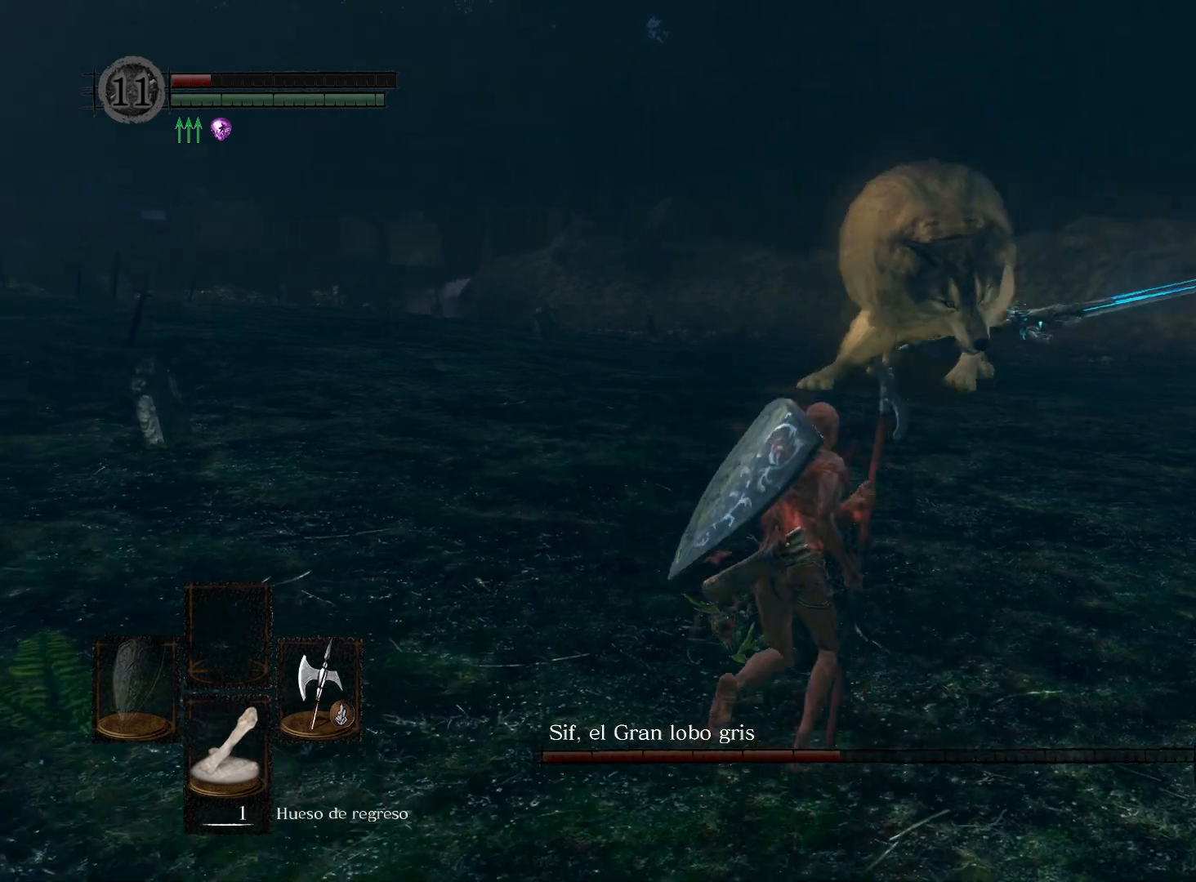
{"buttons": [], "left_stick": "right", "right_stick": "center", "events": [[100, "left_stick", "down-right"], [200, "left_stick", "down"], [400, "left_stick", "right"]]}
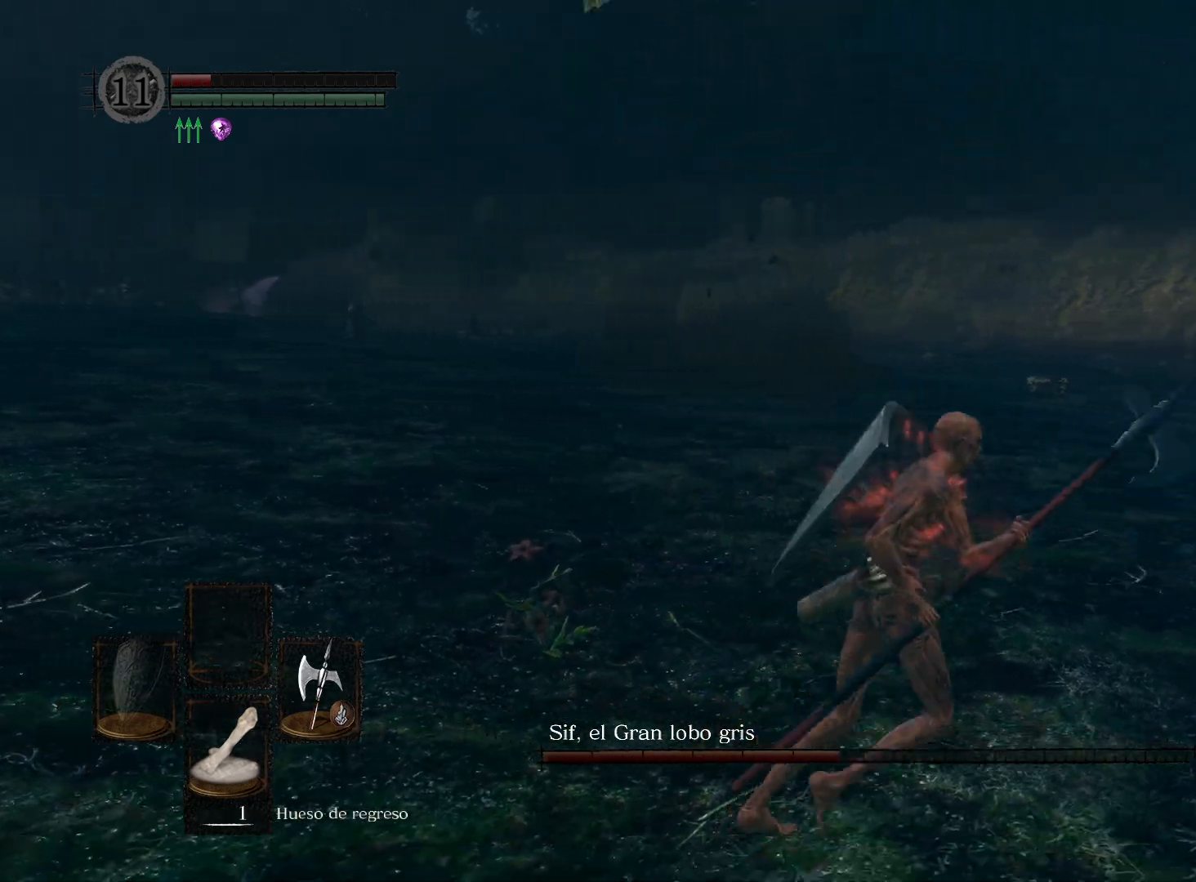
{"buttons": [], "left_stick": "up-right", "right_stick": "left", "events": [[50, "B", "down"], [50, "left_stick", "up-right"], [133, "B", "up"], [367, "right_stick", "left"]]}
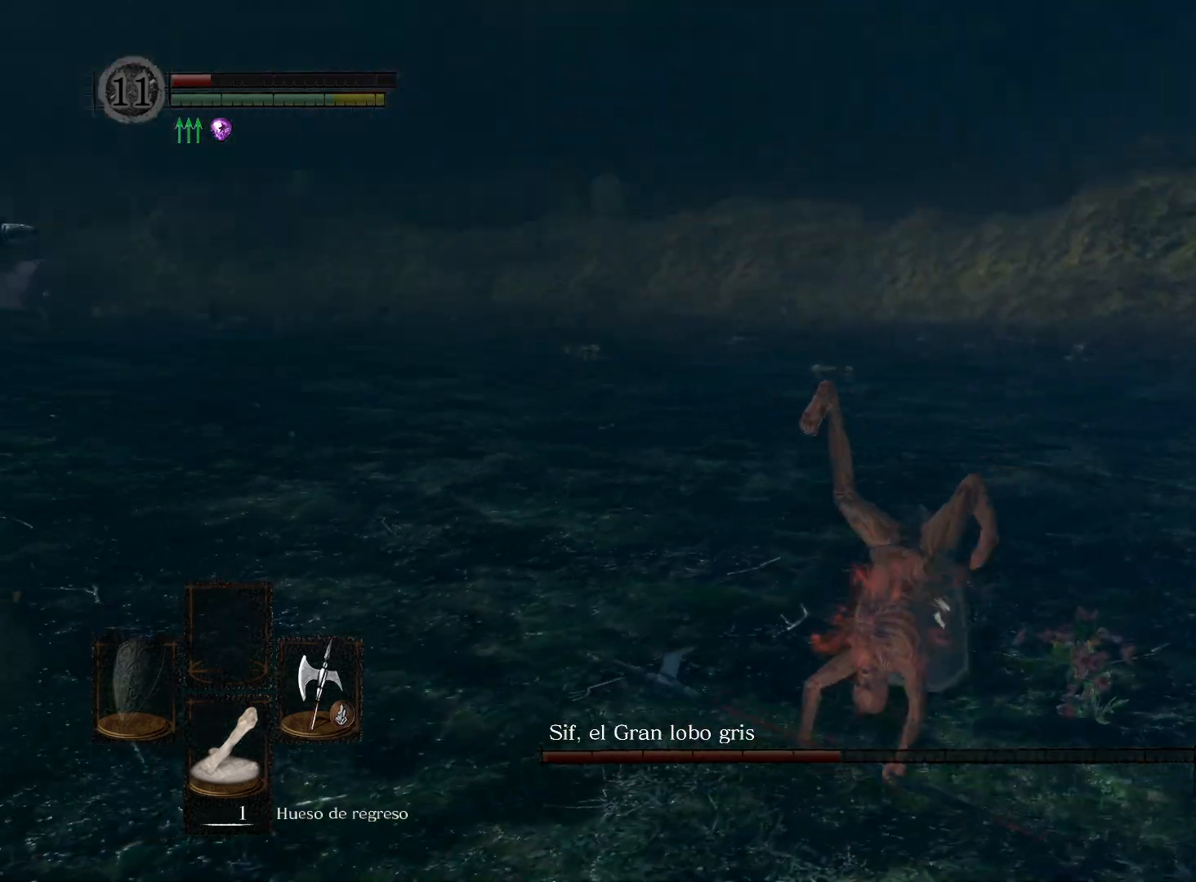
{"buttons": [], "left_stick": "right", "right_stick": "center", "events": [[200, "left_stick", "right"], [333, "right_stick", "center"], [383, "B", "down"], [467, "B", "up"]]}
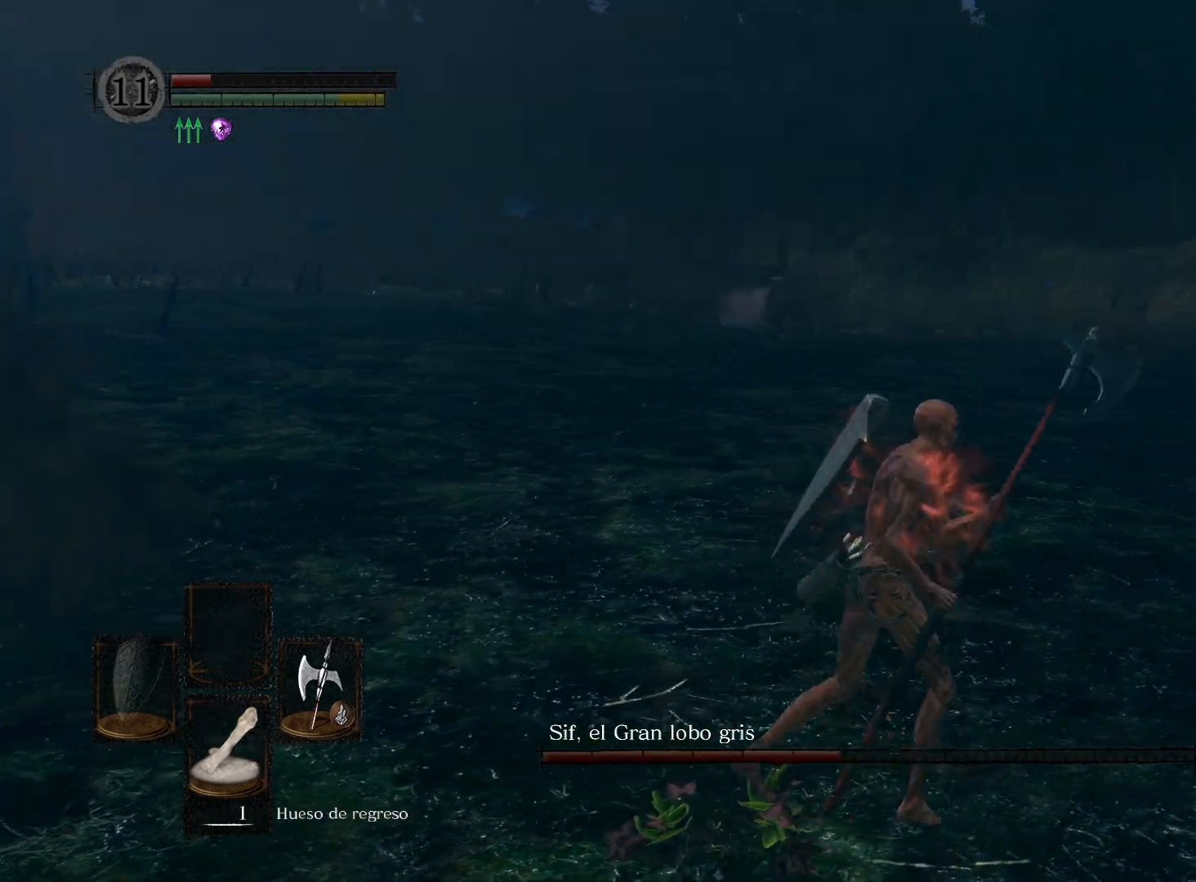
{"buttons": [], "left_stick": "right", "right_stick": "left", "events": [[133, "right_stick", "left"]]}
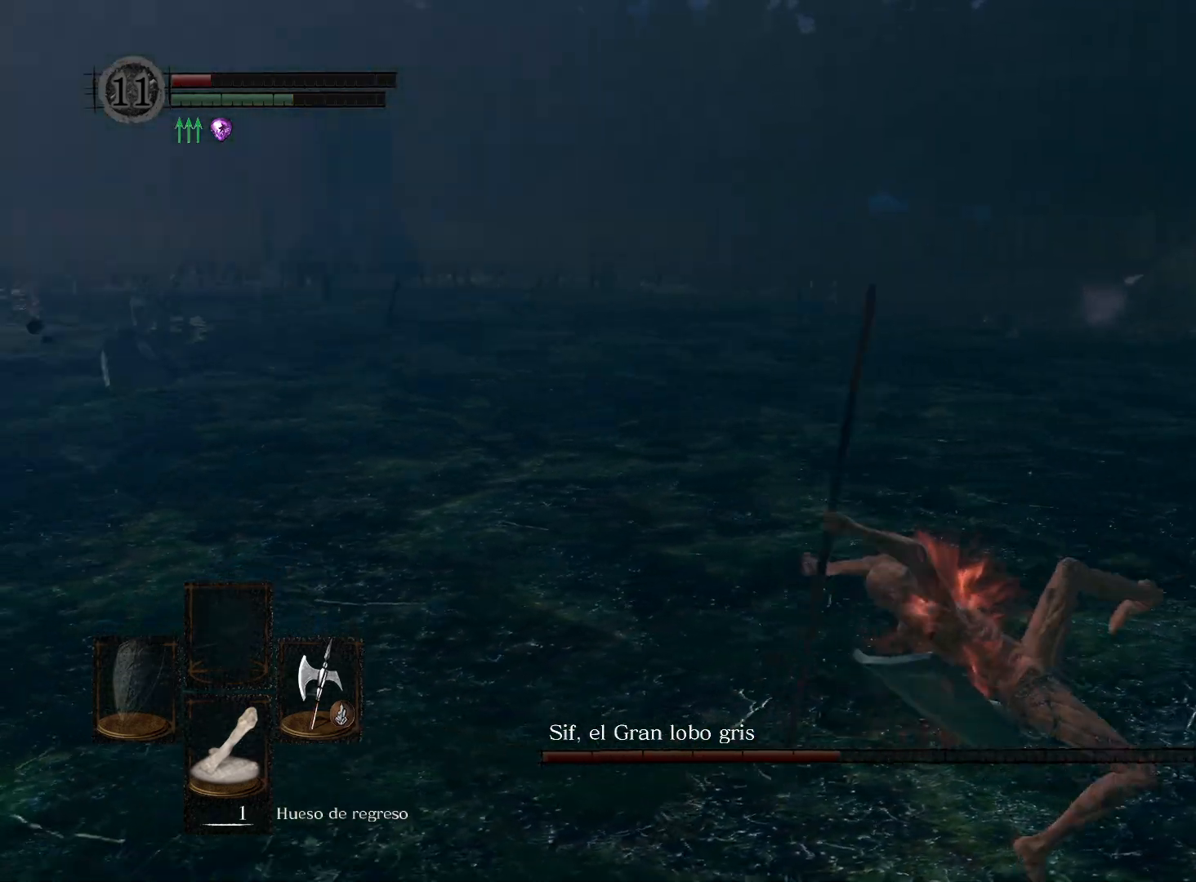
{"buttons": [], "left_stick": "right", "right_stick": "center", "events": [[450, "right_stick", "center"]]}
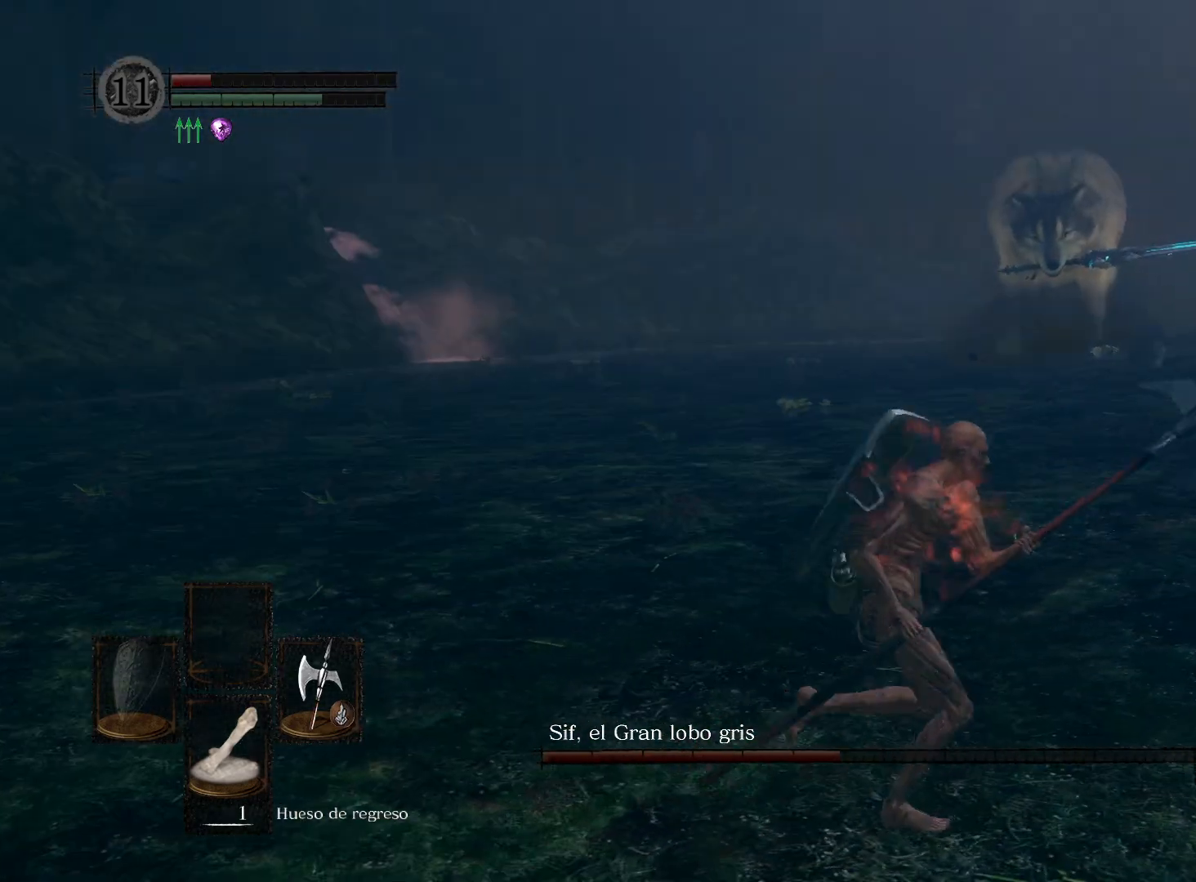
{"buttons": [], "left_stick": "right", "right_stick": "left", "events": [[67, "right_stick", "left"], [200, "right_stick", "center"], [383, "right_stick", "left"]]}
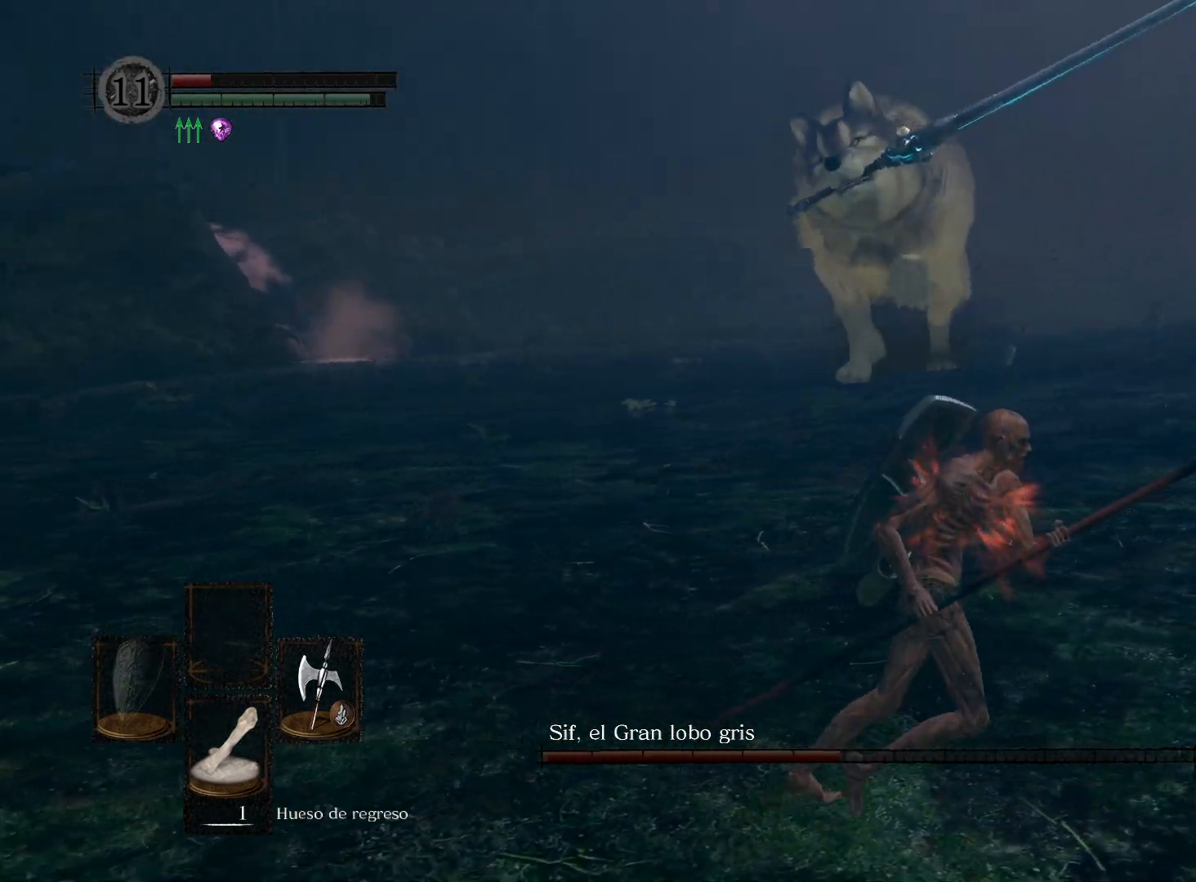
{"buttons": [], "left_stick": "down-right", "right_stick": "center", "events": [[33, "left_stick", "down-right"], [83, "right_stick", "center"], [167, "right_stick", "left"], [367, "right_stick", "center"]]}
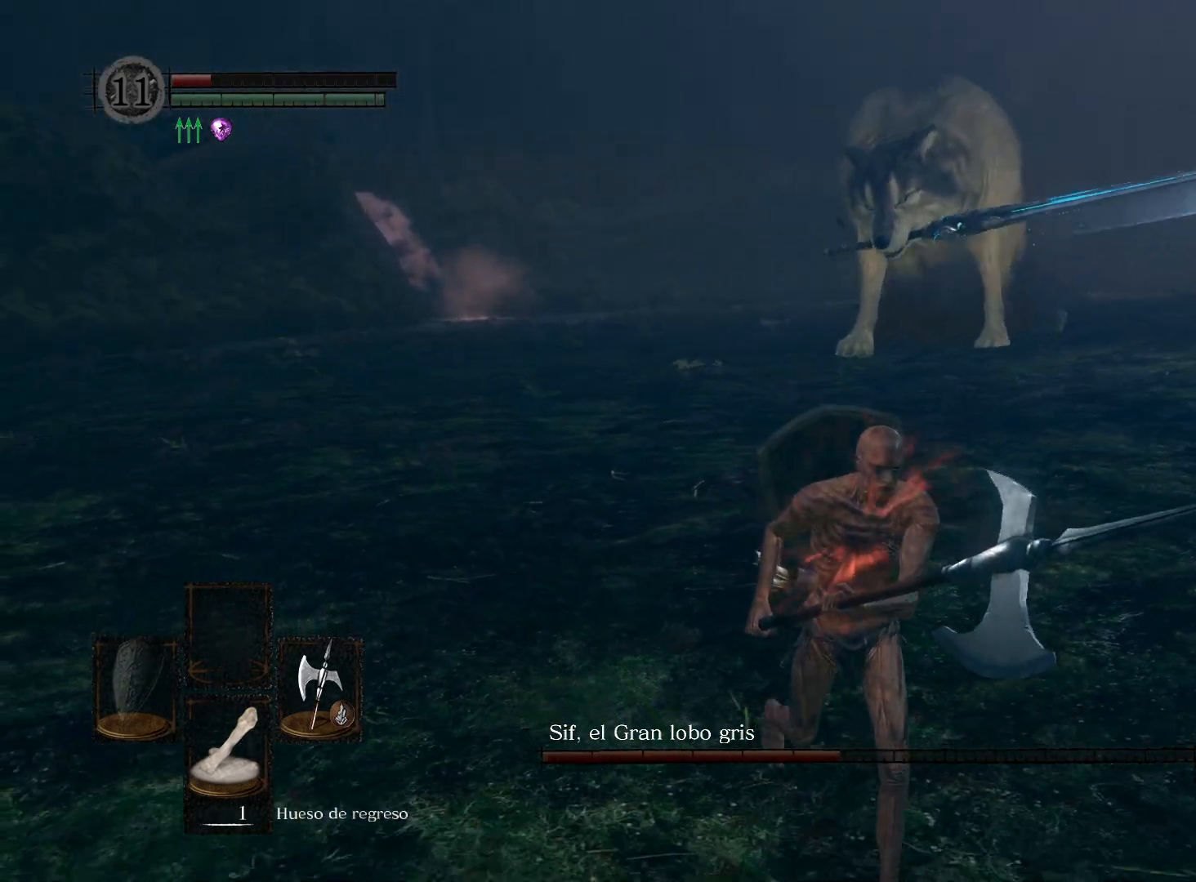
{"buttons": [], "left_stick": "down-right", "right_stick": "center", "events": [[283, "B", "down"], [400, "B", "up"]]}
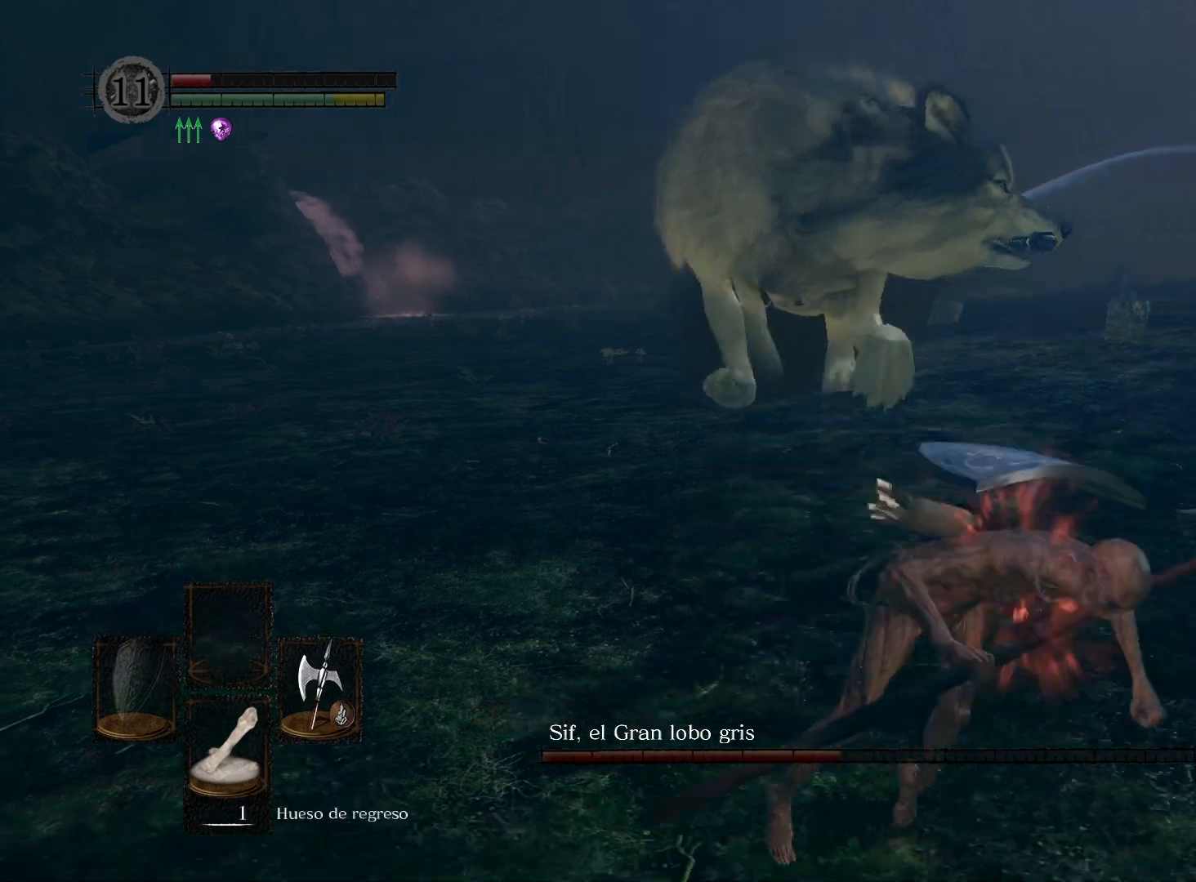
{"buttons": [], "left_stick": "right", "right_stick": "left", "events": [[67, "left_stick", "center"], [200, "left_stick", "right"], [283, "right_stick", "left"]]}
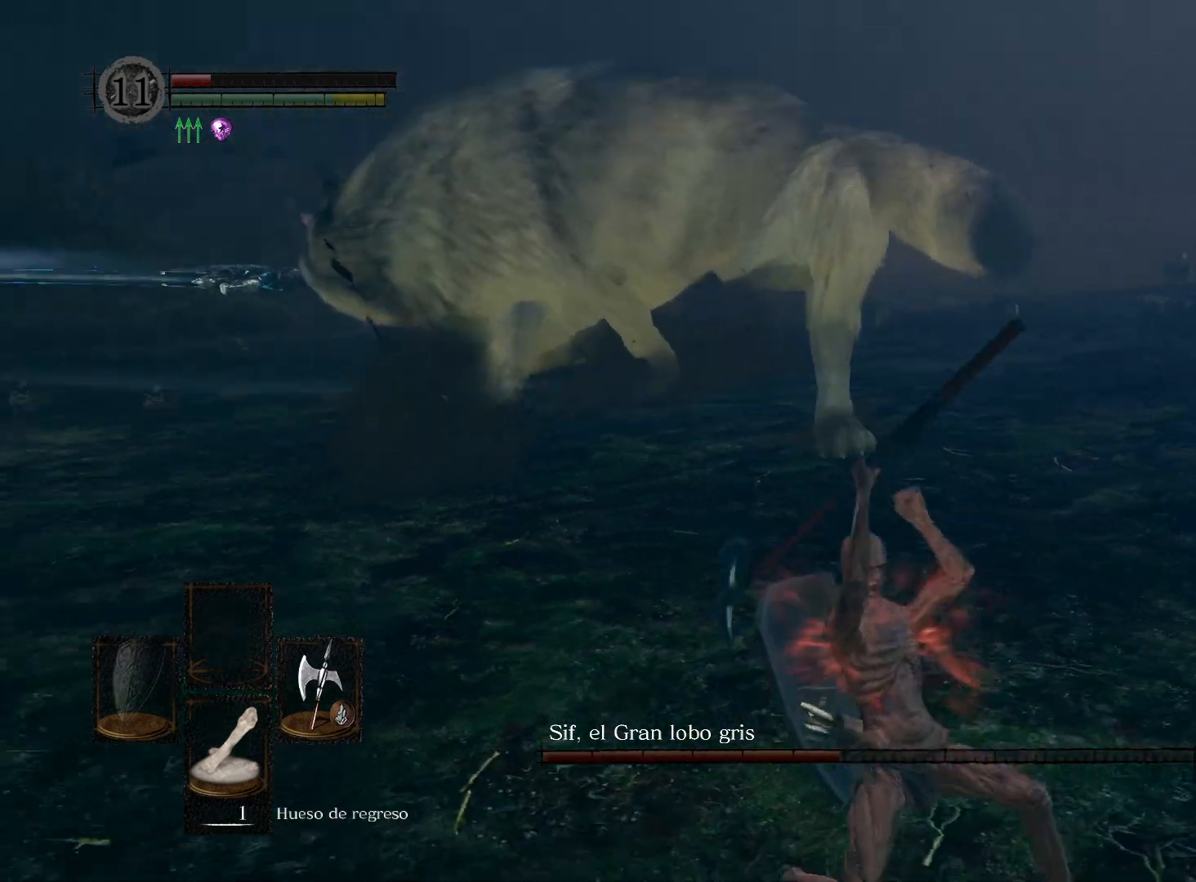
{"buttons": [], "left_stick": "down-right", "right_stick": "center", "events": [[50, "left_stick", "down-right"], [50, "right_stick", "center"], [167, "right_stick", "left"], [383, "right_stick", "center"]]}
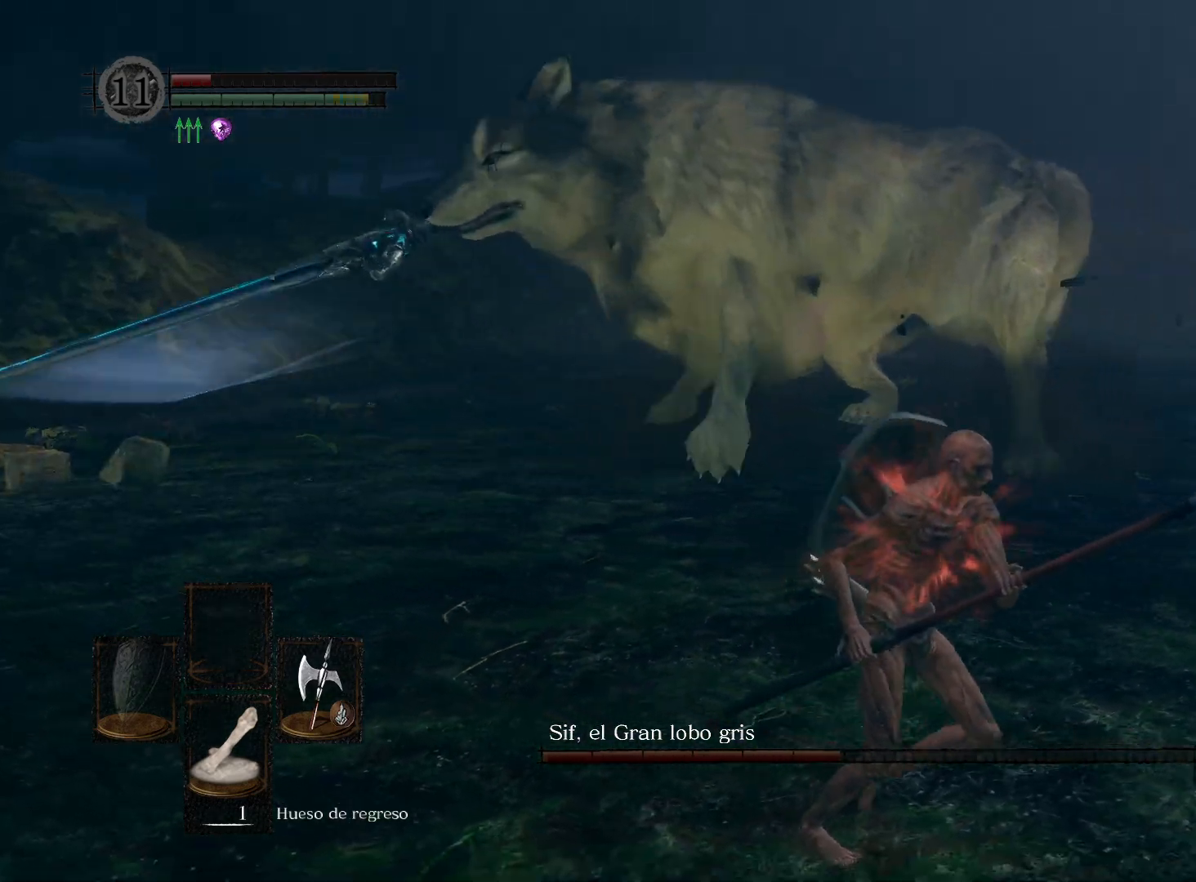
{"buttons": [], "left_stick": "down", "right_stick": "left", "events": [[17, "right_stick", "left"], [250, "right_stick", "center"], [333, "right_stick", "left"], [467, "left_stick", "down"]]}
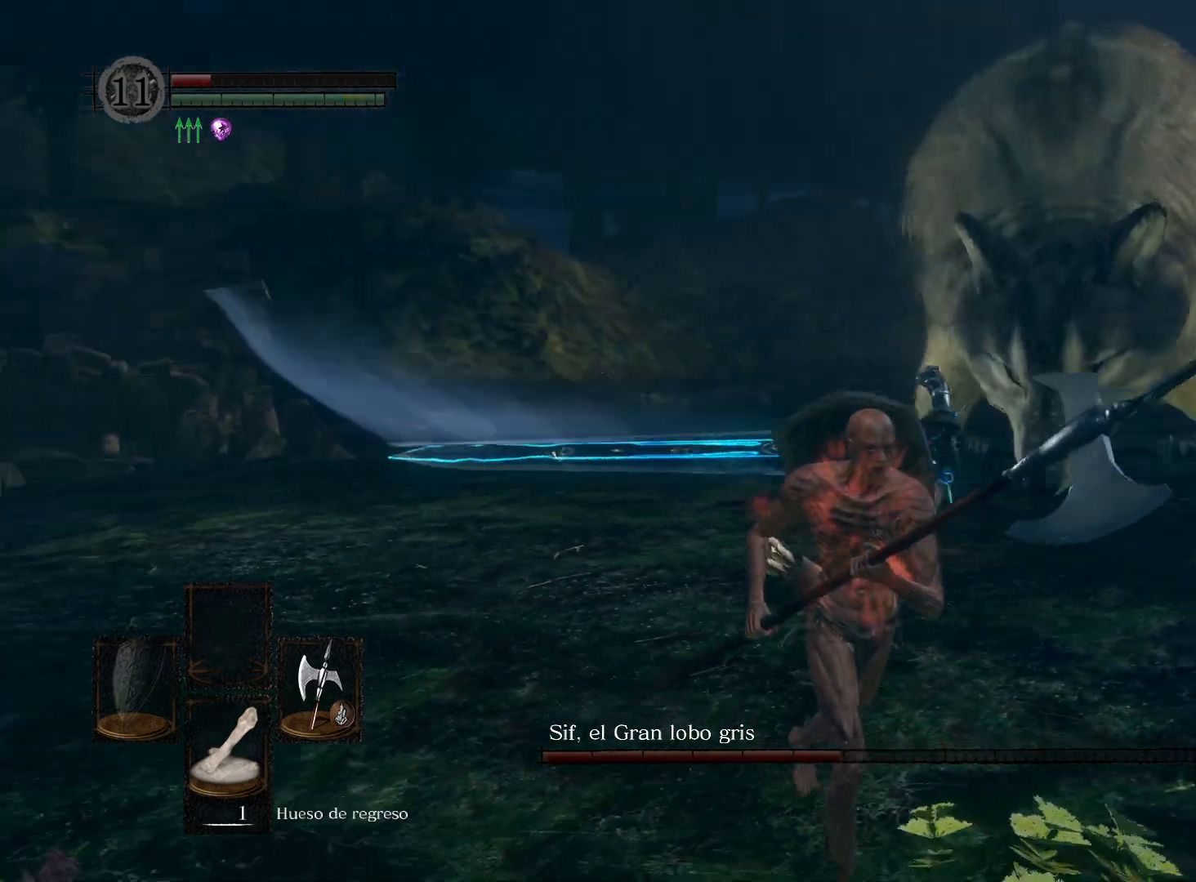
{"buttons": [], "left_stick": "down", "right_stick": "center", "events": [[17, "right_stick", "center"]]}
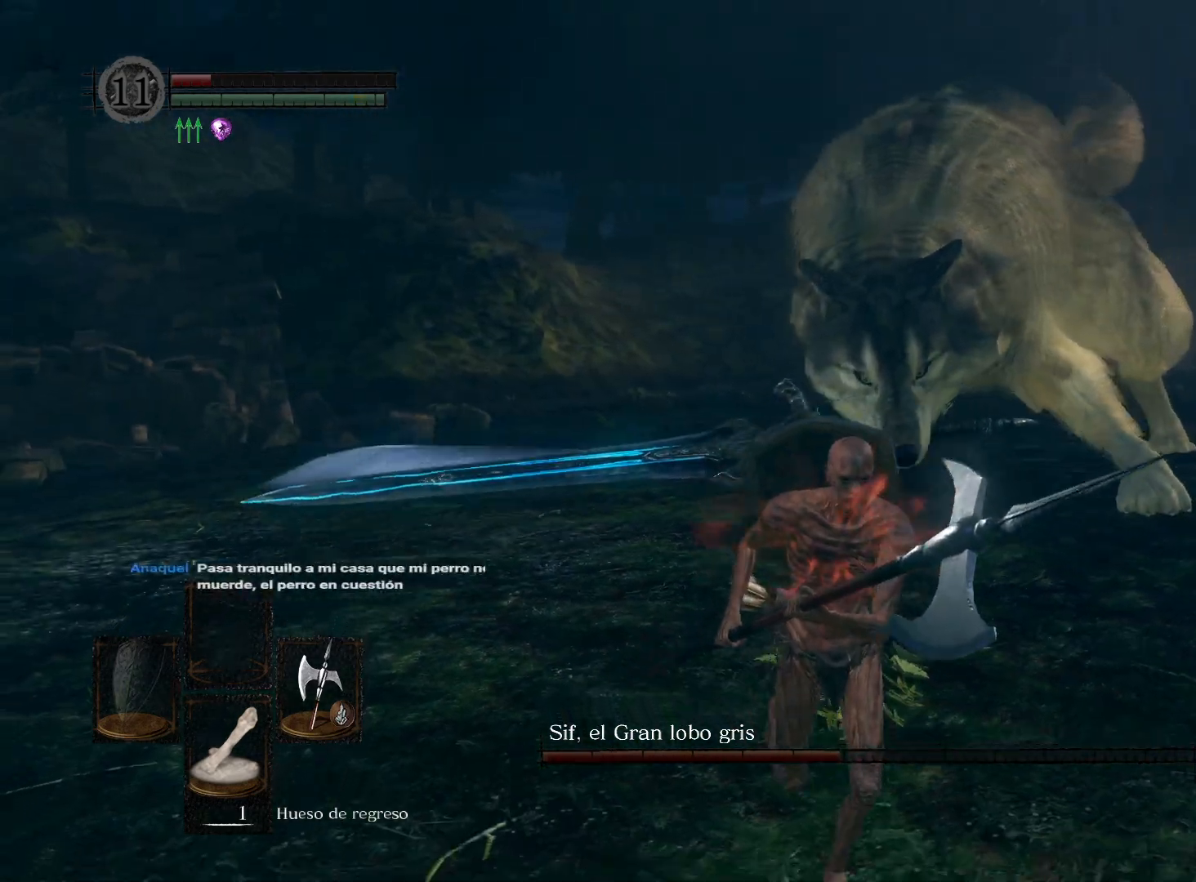
{"buttons": [], "left_stick": "down", "right_stick": "center", "events": []}
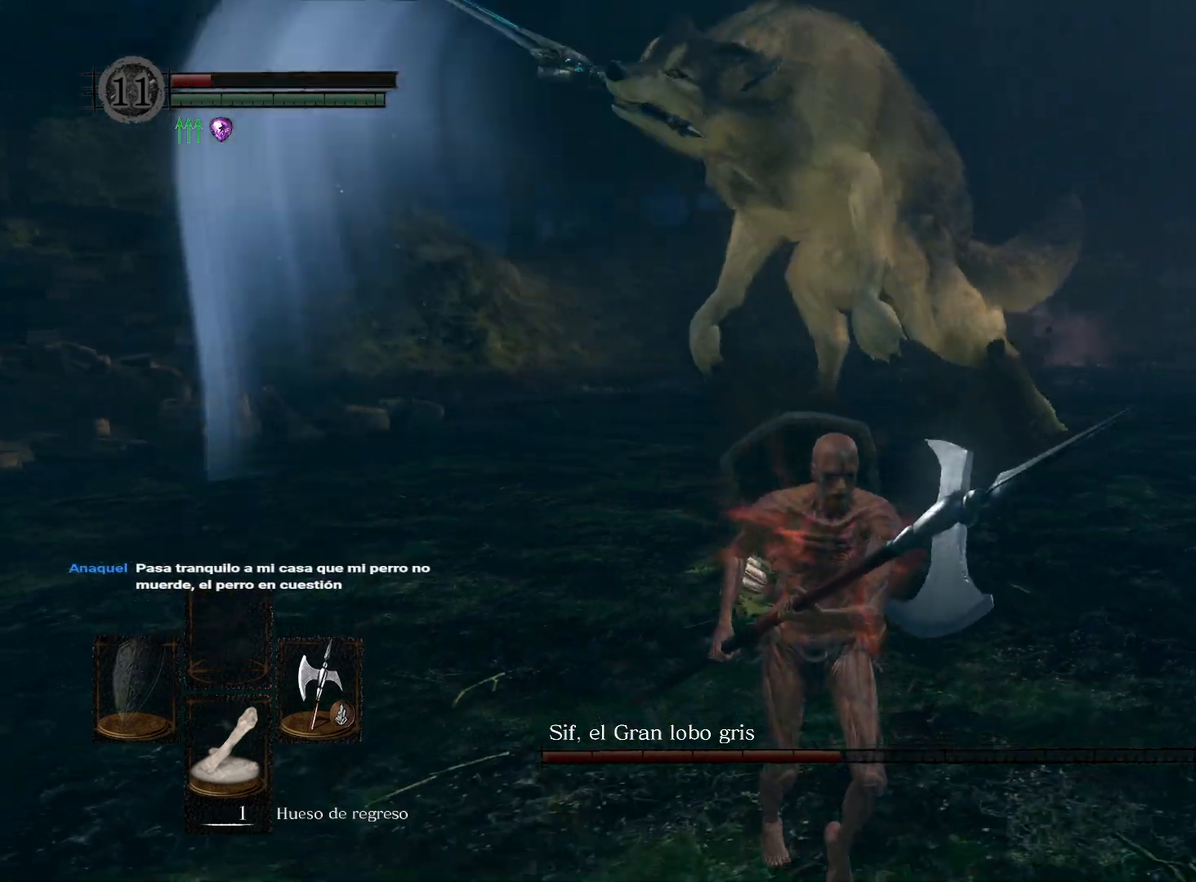
{"buttons": [], "left_stick": "down-right", "right_stick": "center", "events": [[117, "B", "down"], [250, "B", "up"], [250, "left_stick", "down-right"]]}
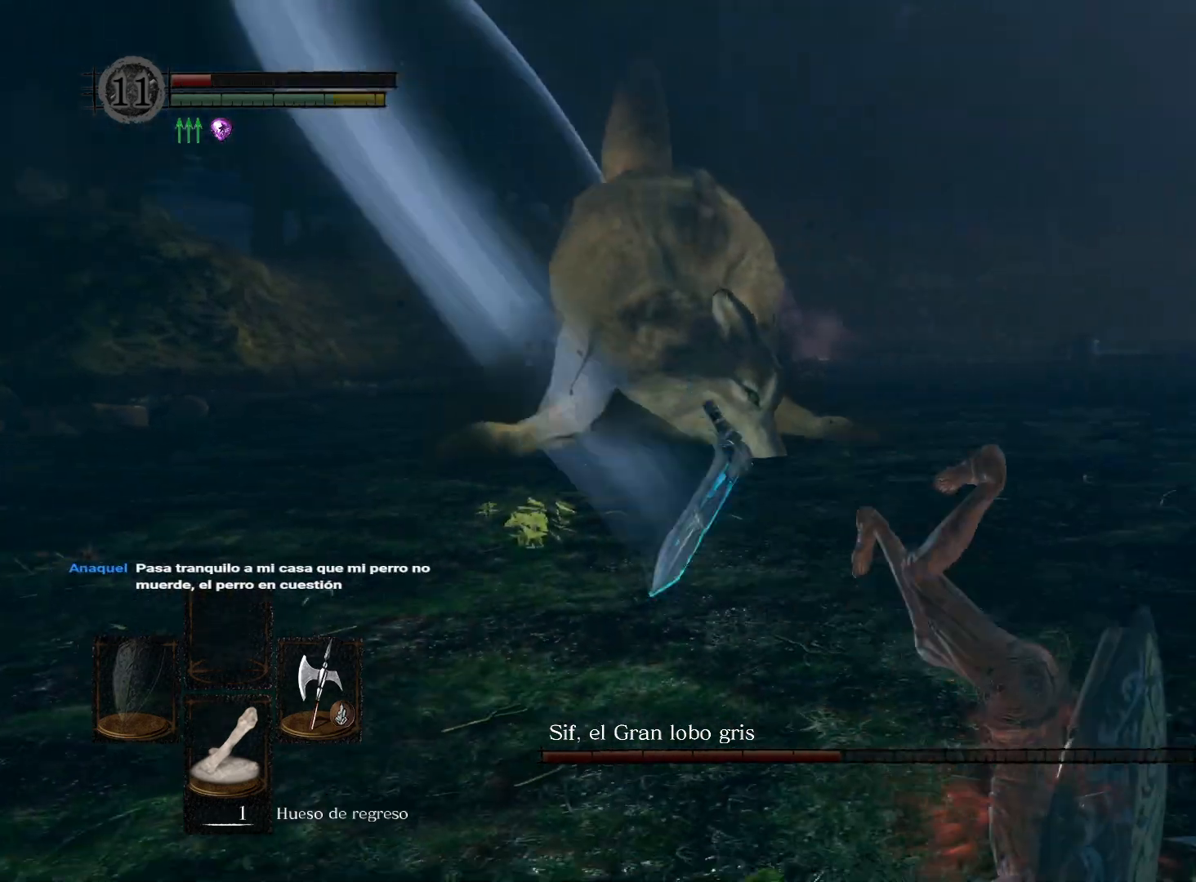
{"buttons": [], "left_stick": "down-right", "right_stick": "left", "events": [[83, "right_stick", "left"], [283, "right_stick", "center"], [400, "right_stick", "left"]]}
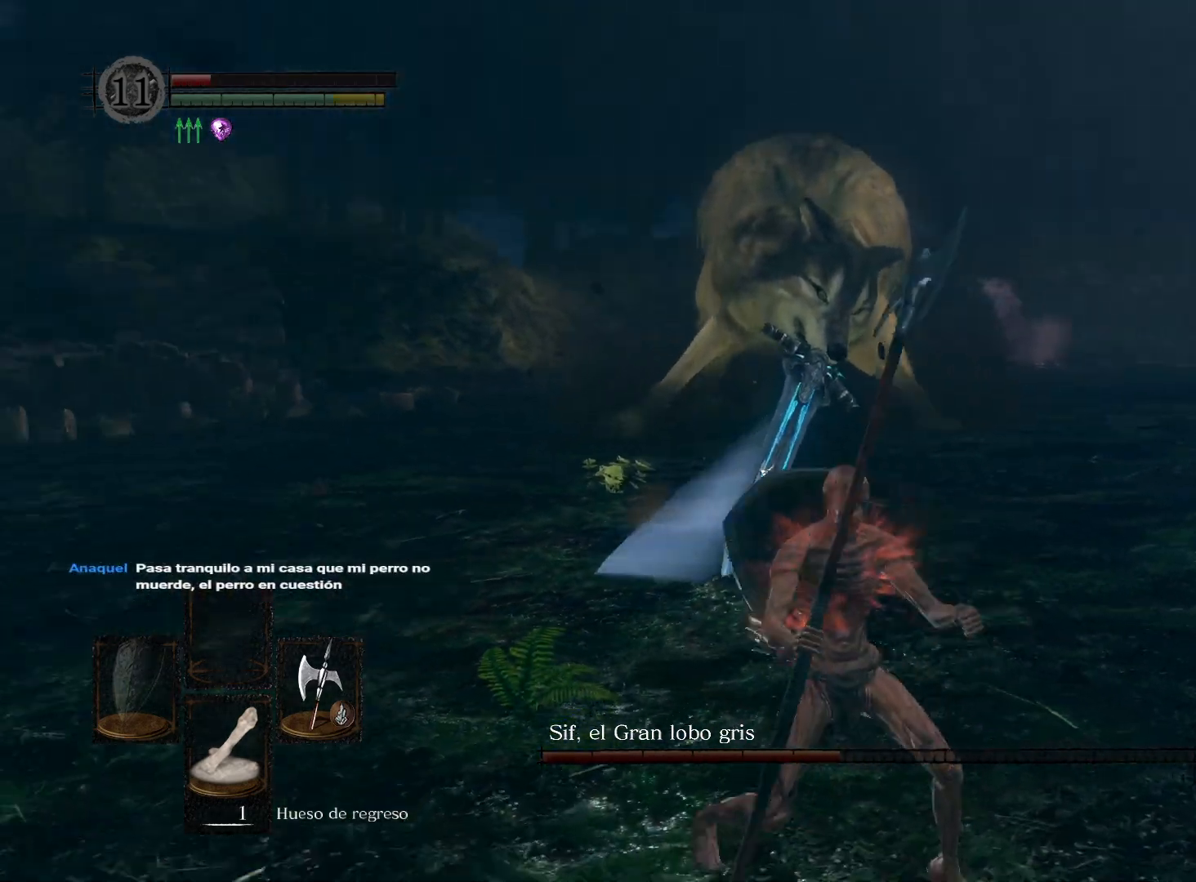
{"buttons": [], "left_stick": "down-right", "right_stick": "down-left", "events": [[117, "right_stick", "center"], [467, "right_stick", "down-left"]]}
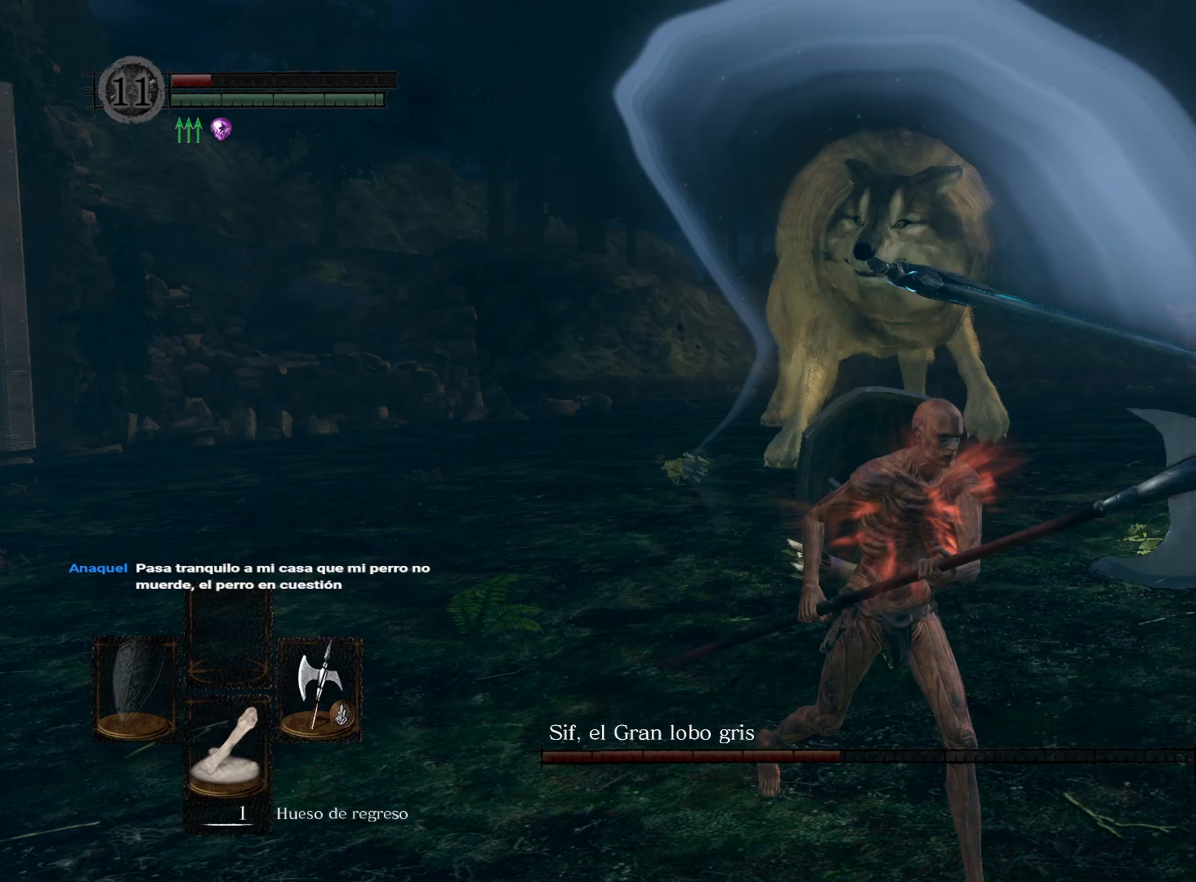
{"buttons": [], "left_stick": "down-right", "right_stick": "left", "events": [[33, "right_stick", "left"], [133, "right_stick", "center"], [450, "right_stick", "left"]]}
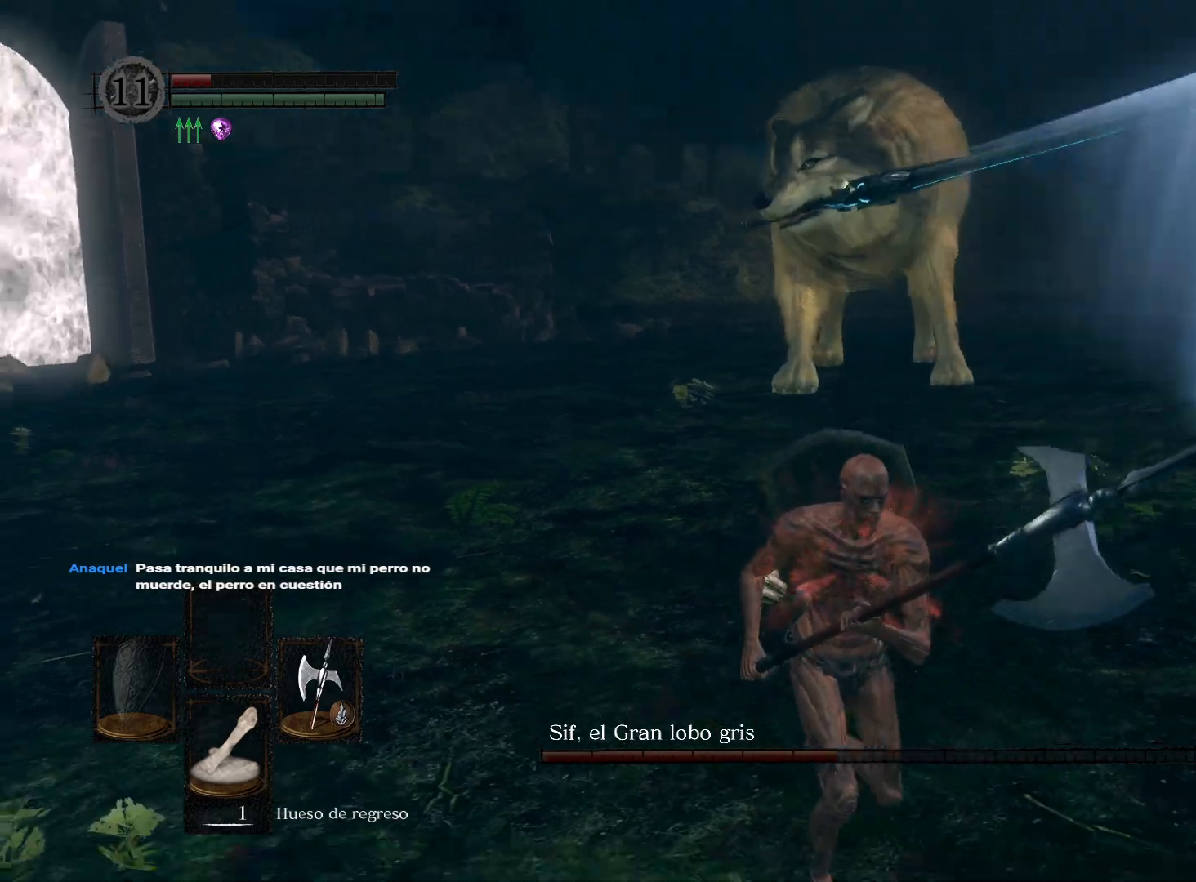
{"buttons": [], "left_stick": "down-right", "right_stick": "center", "events": [[133, "right_stick", "center"]]}
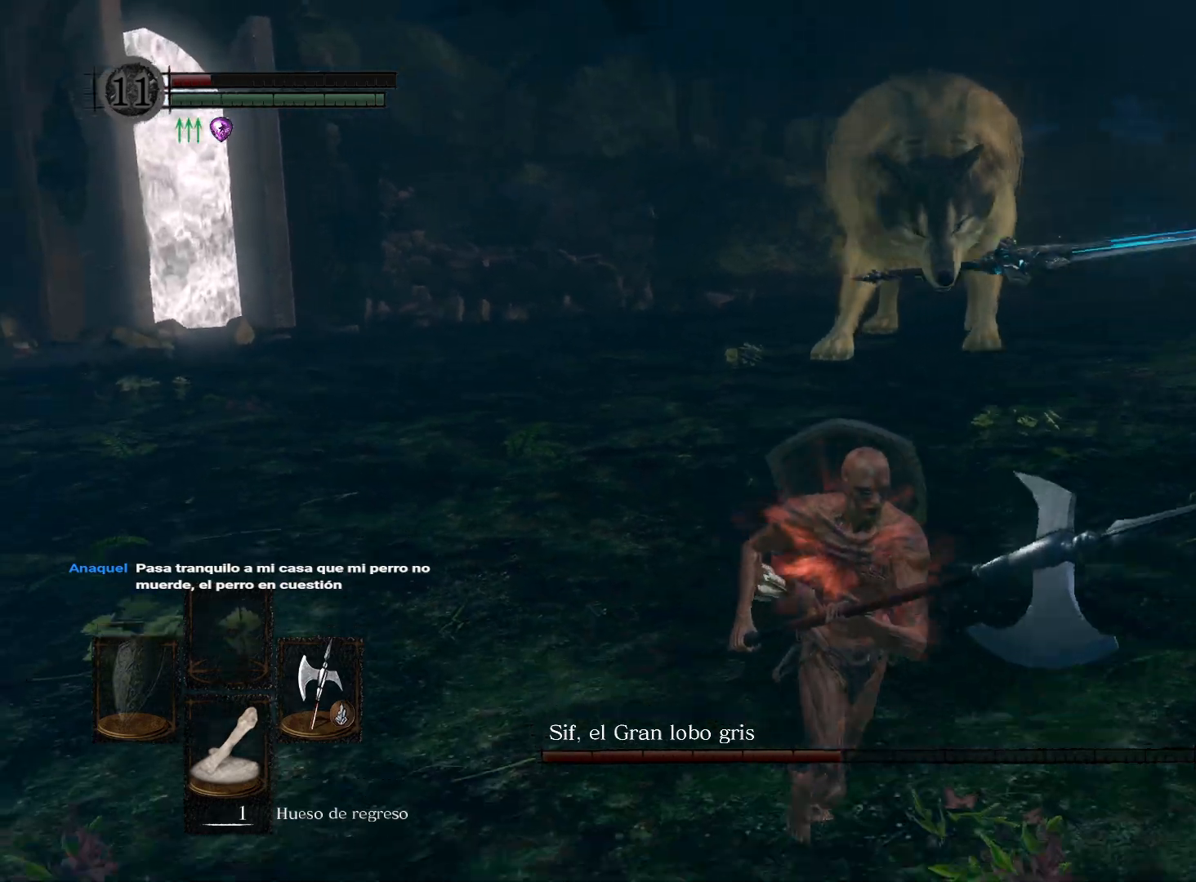
{"buttons": [], "left_stick": "down-right", "right_stick": "center", "events": []}
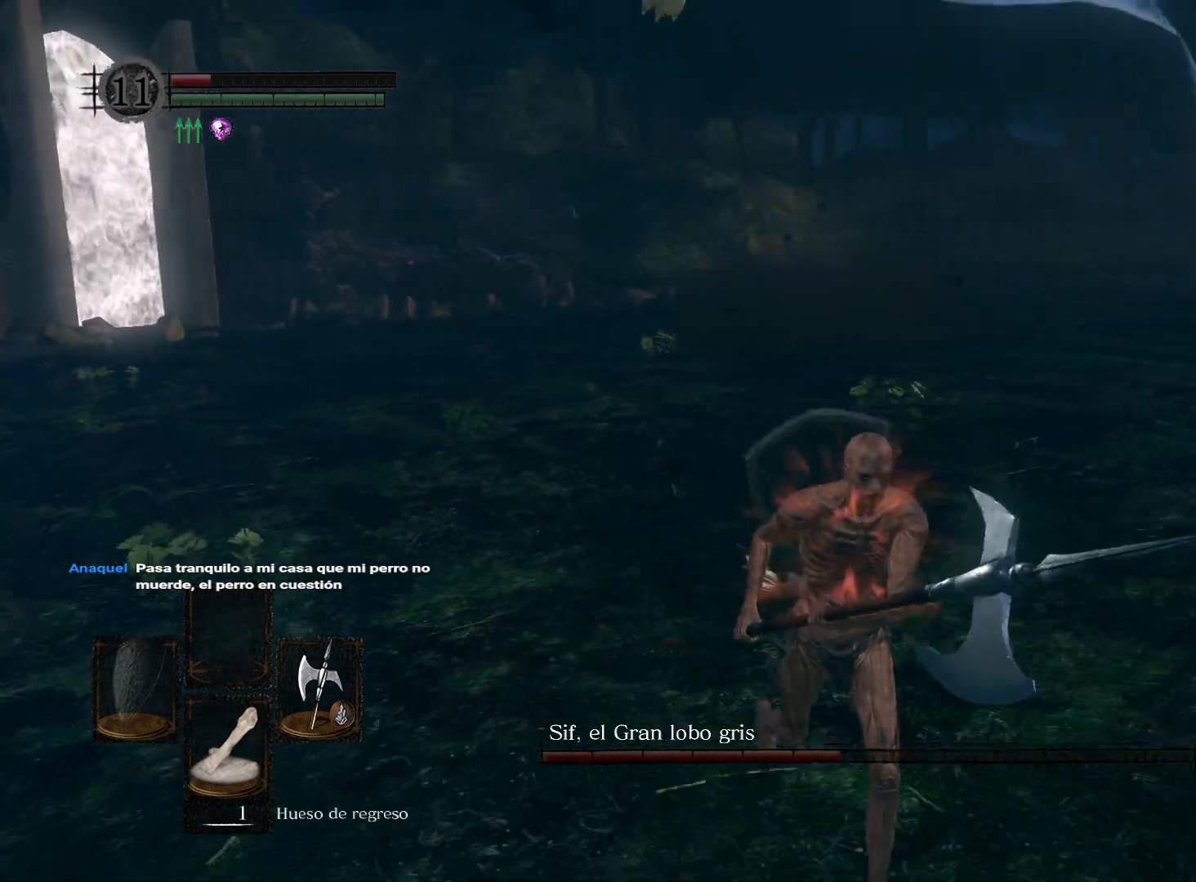
{"buttons": [], "left_stick": "down-right", "right_stick": "left", "events": [[150, "B", "down"], [250, "B", "up"], [450, "right_stick", "left"]]}
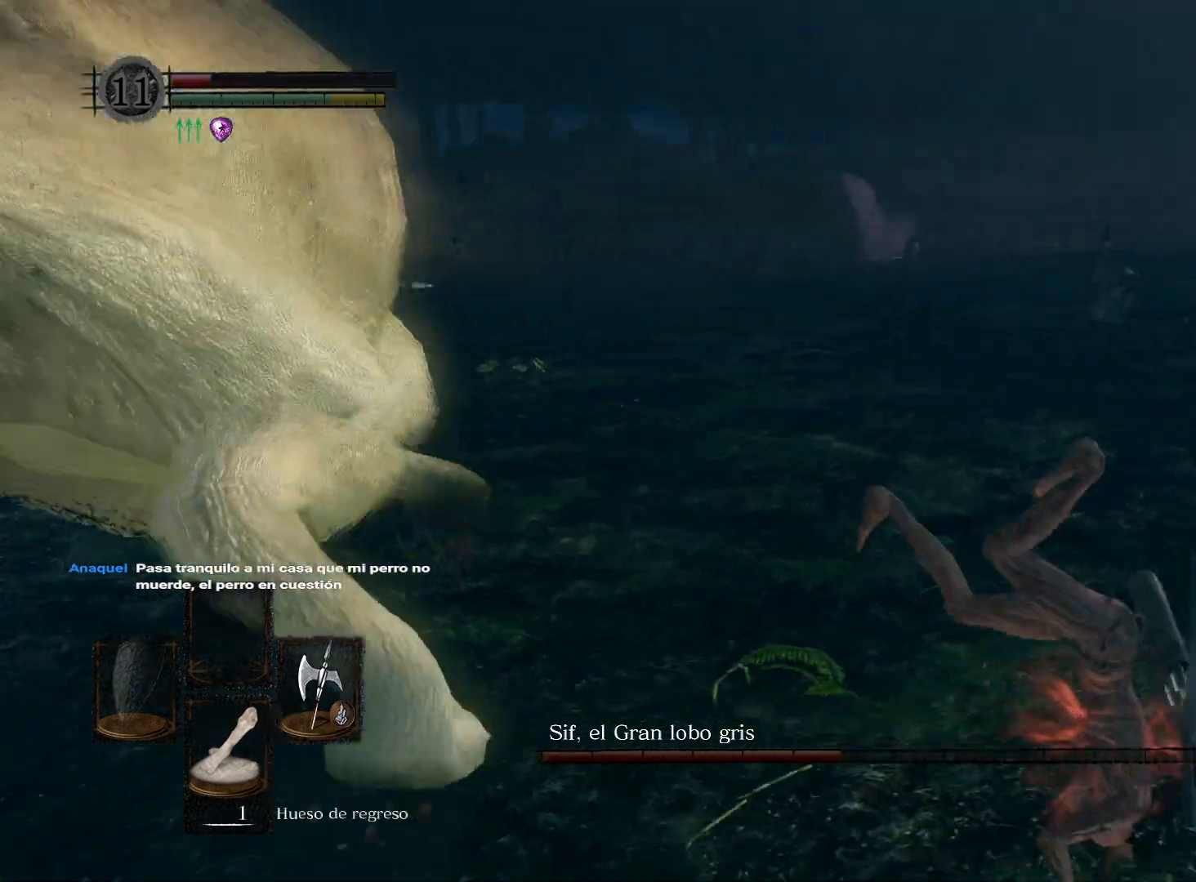
{"buttons": ["B"], "left_stick": "down-right", "right_stick": "center", "events": [[400, "right_stick", "center"], [450, "B", "down"]]}
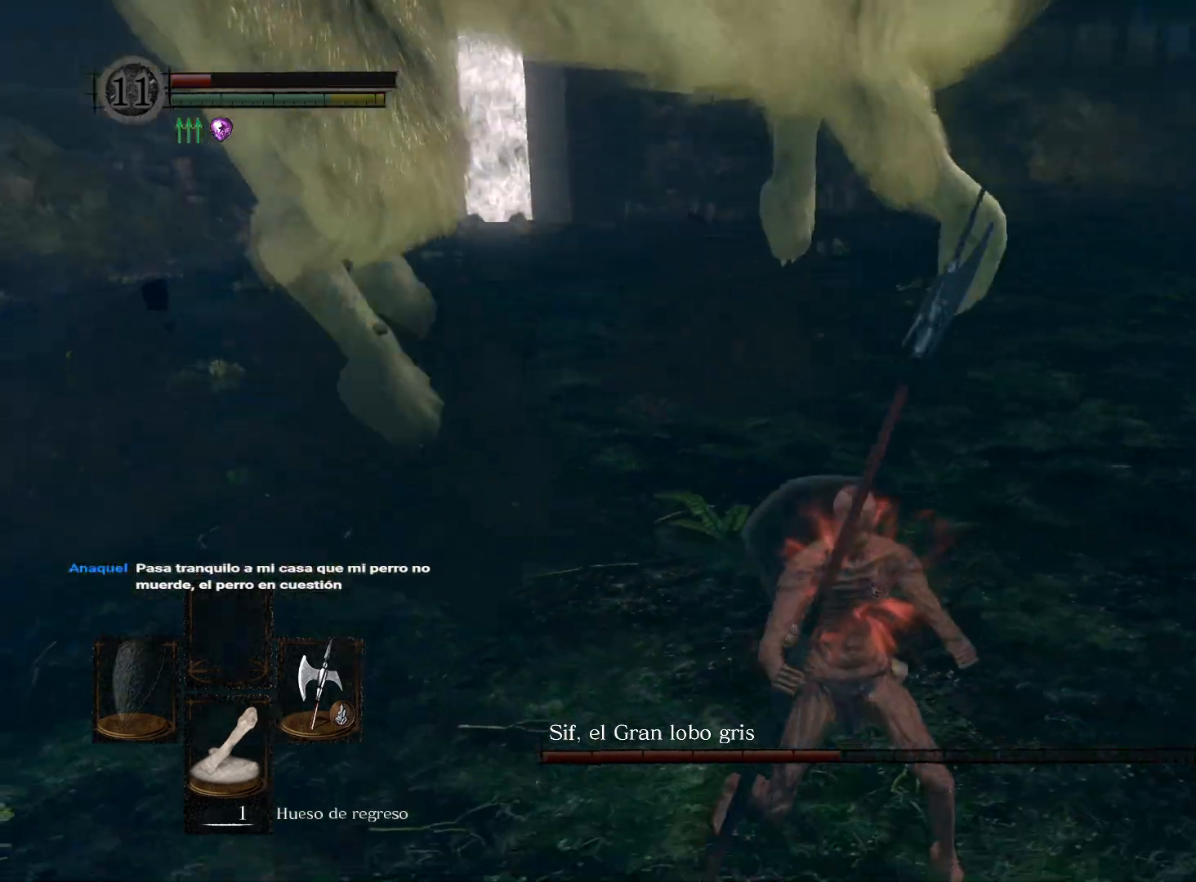
{"buttons": [], "left_stick": "right", "right_stick": "center", "events": [[50, "B", "up"], [467, "left_stick", "right"]]}